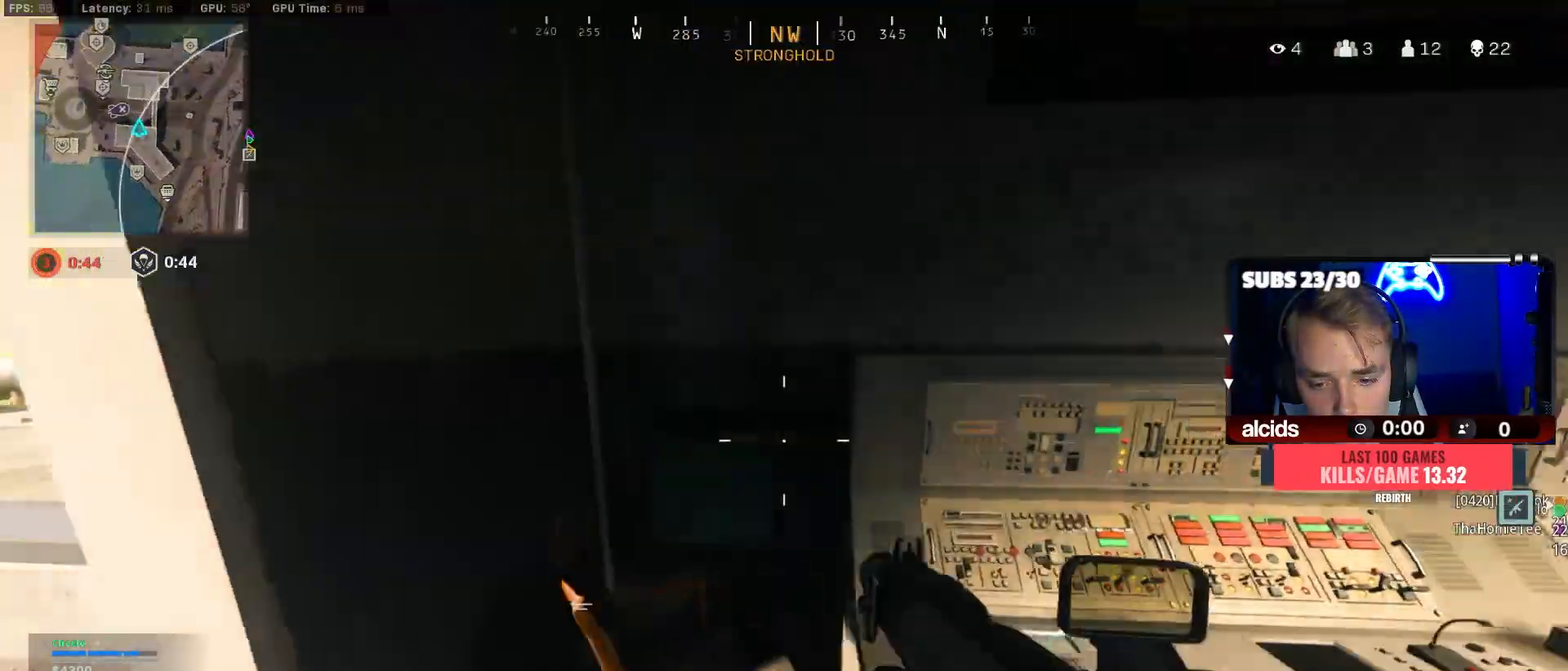
Gameplay with a controller (Xbox layout); each line is a JSON object with the inputs held at the frame after it. "events" lists button and stick changes between this image and that frame as [ms after this image, input, new state], when the widget could be followed in between.
{"buttons": [], "left_stick": "up", "right_stick": "center", "events": [[33, "R2", "up"], [100, "Y", "up"], [133, "left_stick", "down-right"], [200, "right_stick", "right"], [300, "left_stick", "up-right"], [367, "L3", "down"], [467, "left_stick", "up"], [467, "right_stick", "center"], [500, "L3", "up"]]}
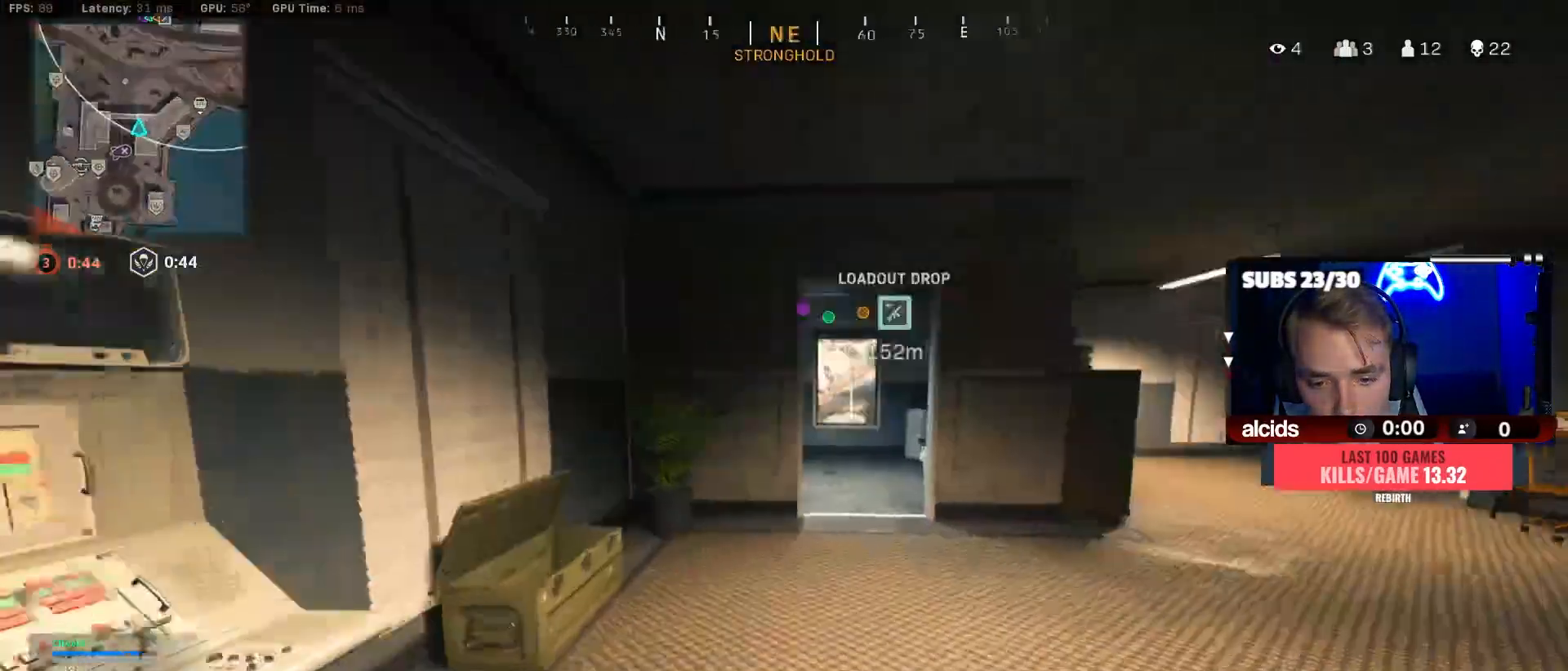
{"buttons": ["B"], "left_stick": "up-right", "right_stick": "left", "events": [[133, "right_stick", "right"], [233, "left_stick", "up-right"], [233, "right_stick", "center"], [367, "B", "down"], [433, "right_stick", "left"]]}
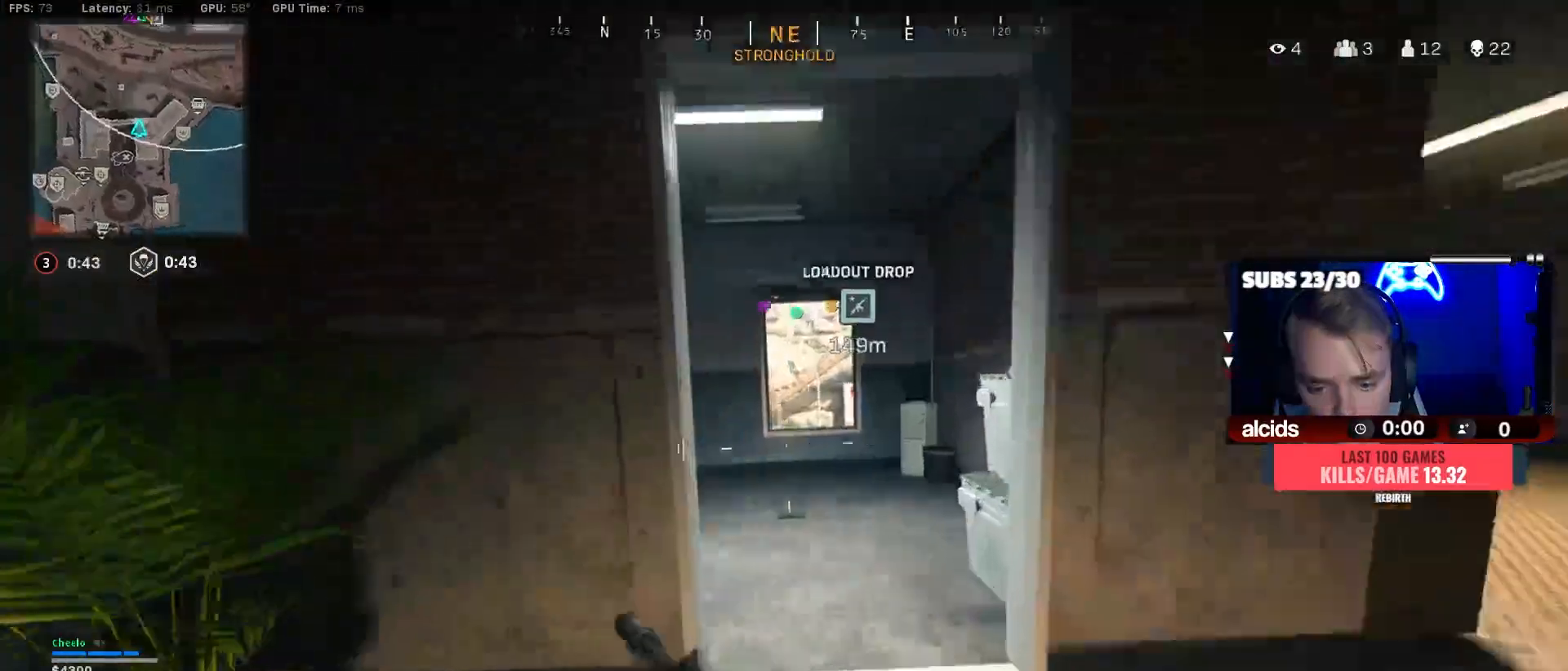
{"buttons": ["Y"], "left_stick": "up-right", "right_stick": "center", "events": [[67, "B", "up"], [133, "B", "down"], [167, "left_stick", "right"], [167, "right_stick", "center"], [233, "A", "down"], [300, "B", "up"], [367, "A", "up"], [433, "left_stick", "up-right"], [467, "Y", "down"]]}
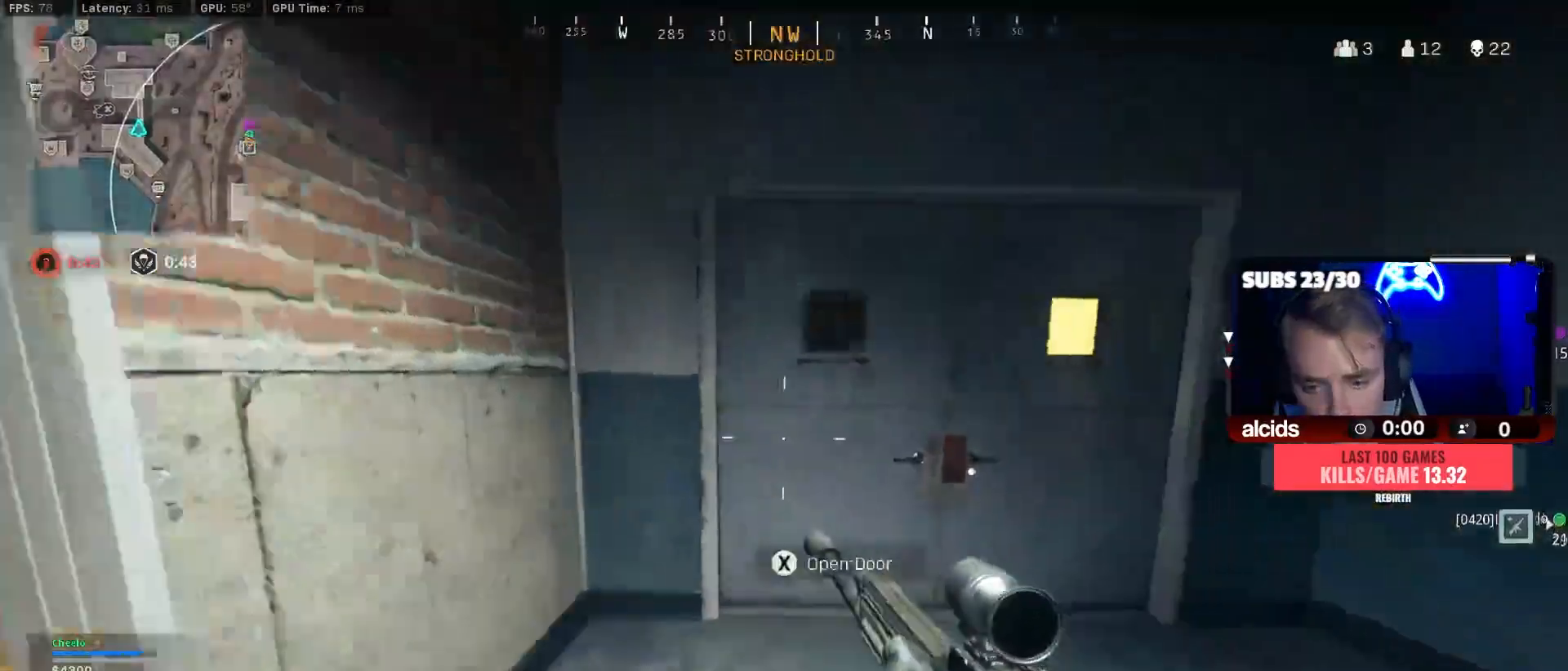
{"buttons": [], "left_stick": "up", "right_stick": "left", "events": [[33, "Y", "up"], [67, "L3", "down"], [67, "left_stick", "up"], [100, "Y", "down"], [167, "L3", "up"], [200, "Y", "up"], [233, "L3", "down"], [400, "L3", "up"], [400, "right_stick", "left"]]}
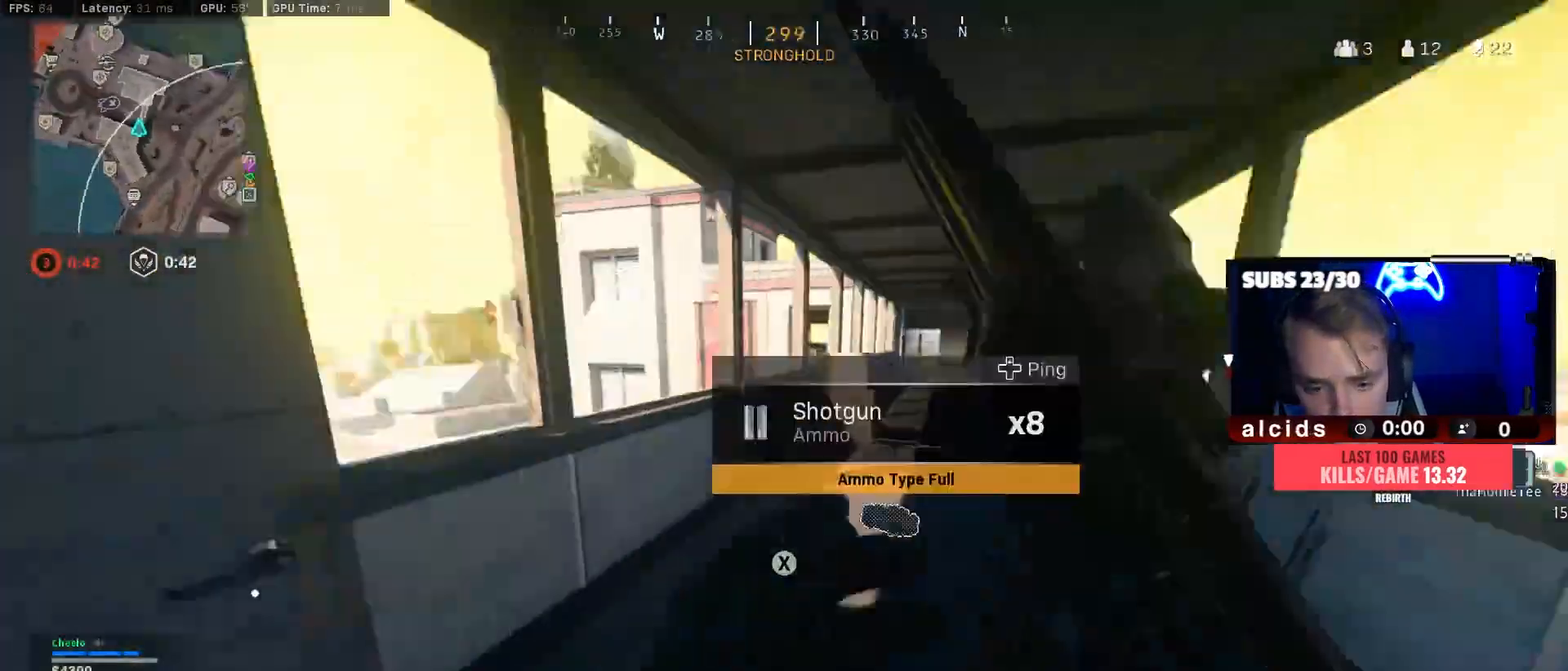
{"buttons": ["L2"], "left_stick": "down-left", "right_stick": "center", "events": [[100, "right_stick", "center"], [267, "left_stick", "left"], [333, "left_stick", "down-left"], [333, "right_stick", "left"], [433, "right_stick", "center"], [467, "L2", "down"]]}
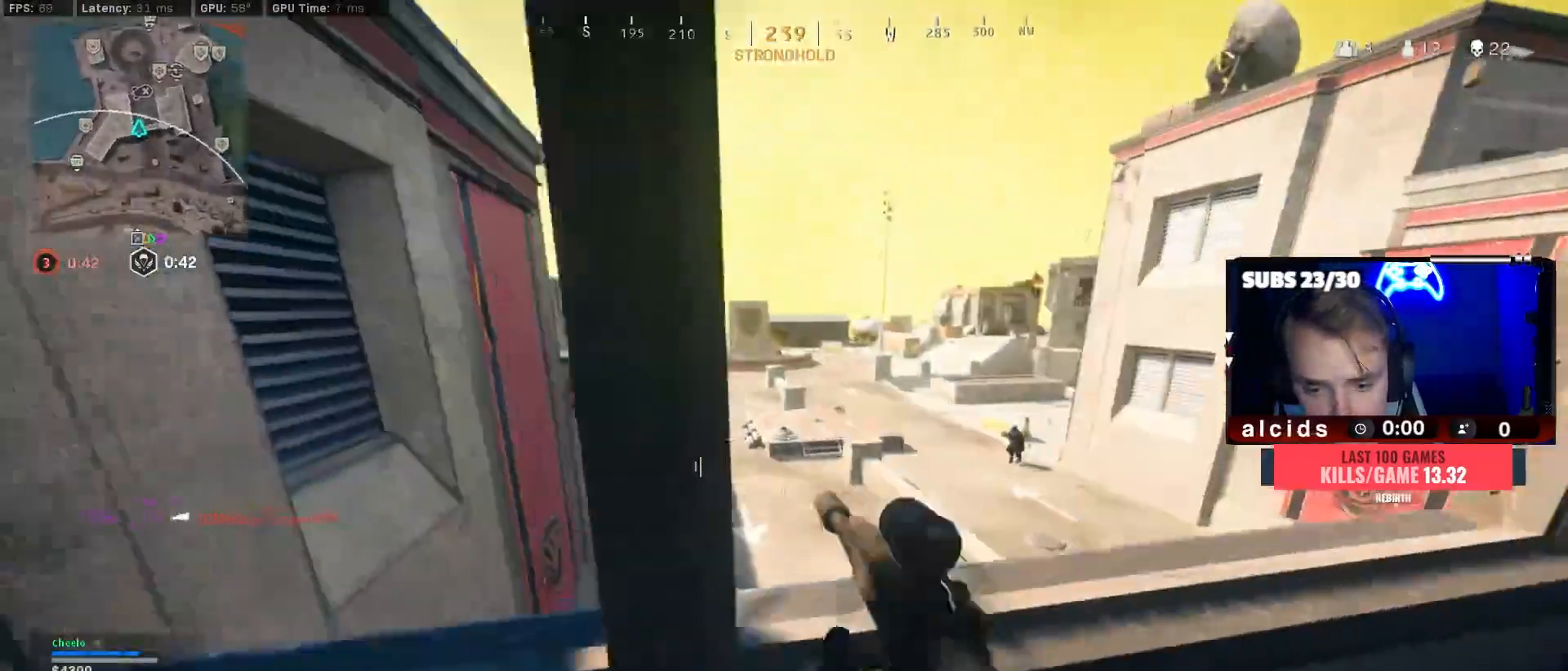
{"buttons": ["L2", "R2"], "left_stick": "down-left", "right_stick": "down-left", "events": [[33, "left_stick", "left"], [133, "right_stick", "down-left"], [200, "R2", "down"], [367, "left_stick", "down-left"], [400, "right_stick", "down"], [500, "right_stick", "down-left"]]}
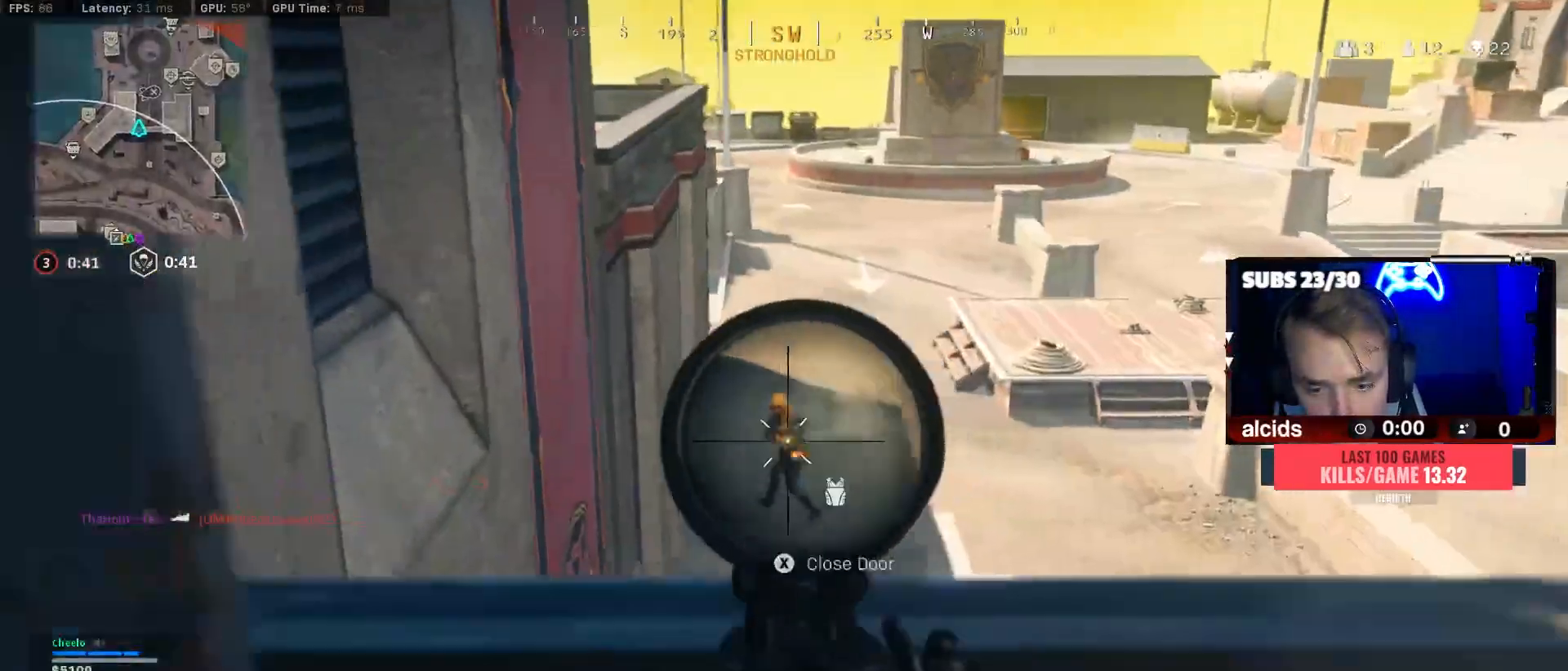
{"buttons": ["L2", "R2"], "left_stick": "right", "right_stick": "left", "events": [[133, "right_stick", "center"], [233, "left_stick", "right"], [400, "right_stick", "left"]]}
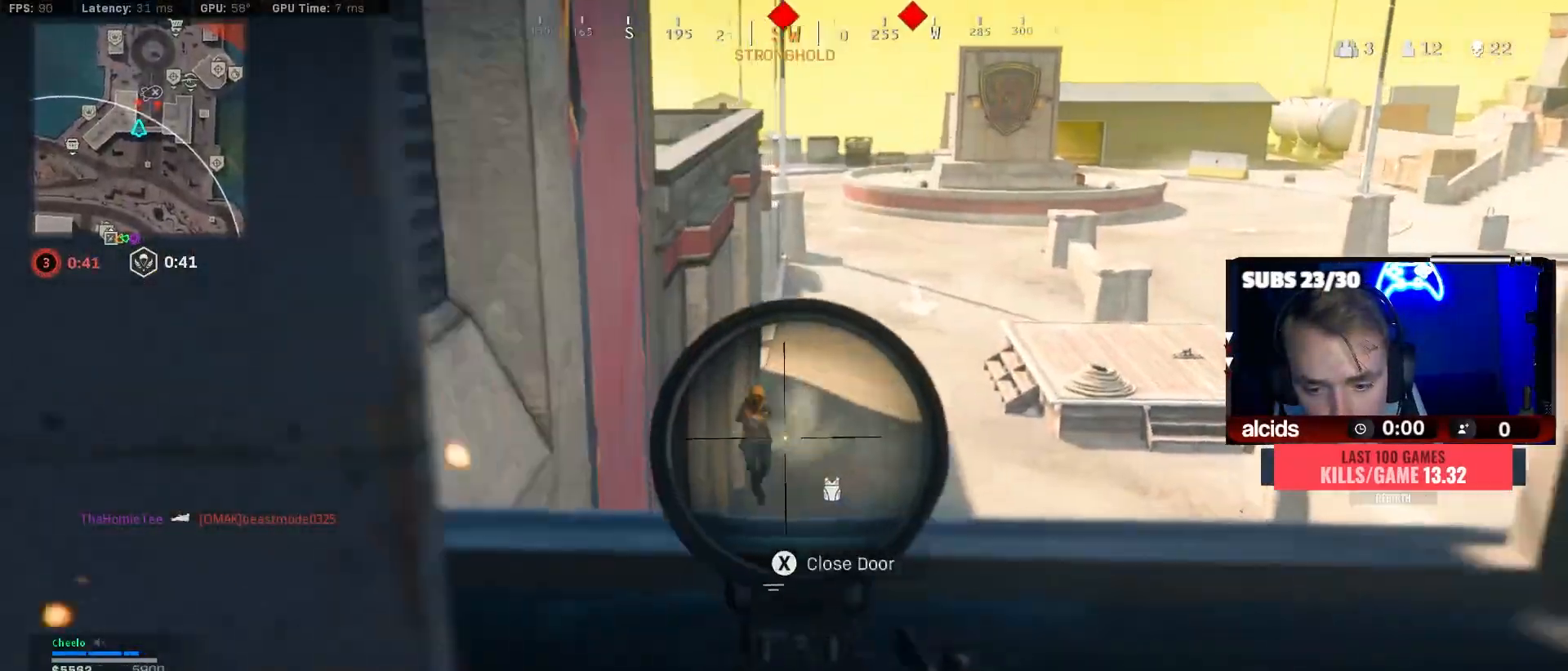
{"buttons": [], "left_stick": "left", "right_stick": "right", "events": [[100, "right_stick", "center"], [167, "left_stick", "left"], [300, "B", "down"], [333, "right_stick", "right"], [367, "L2", "up"], [367, "R2", "up"], [467, "B", "up"]]}
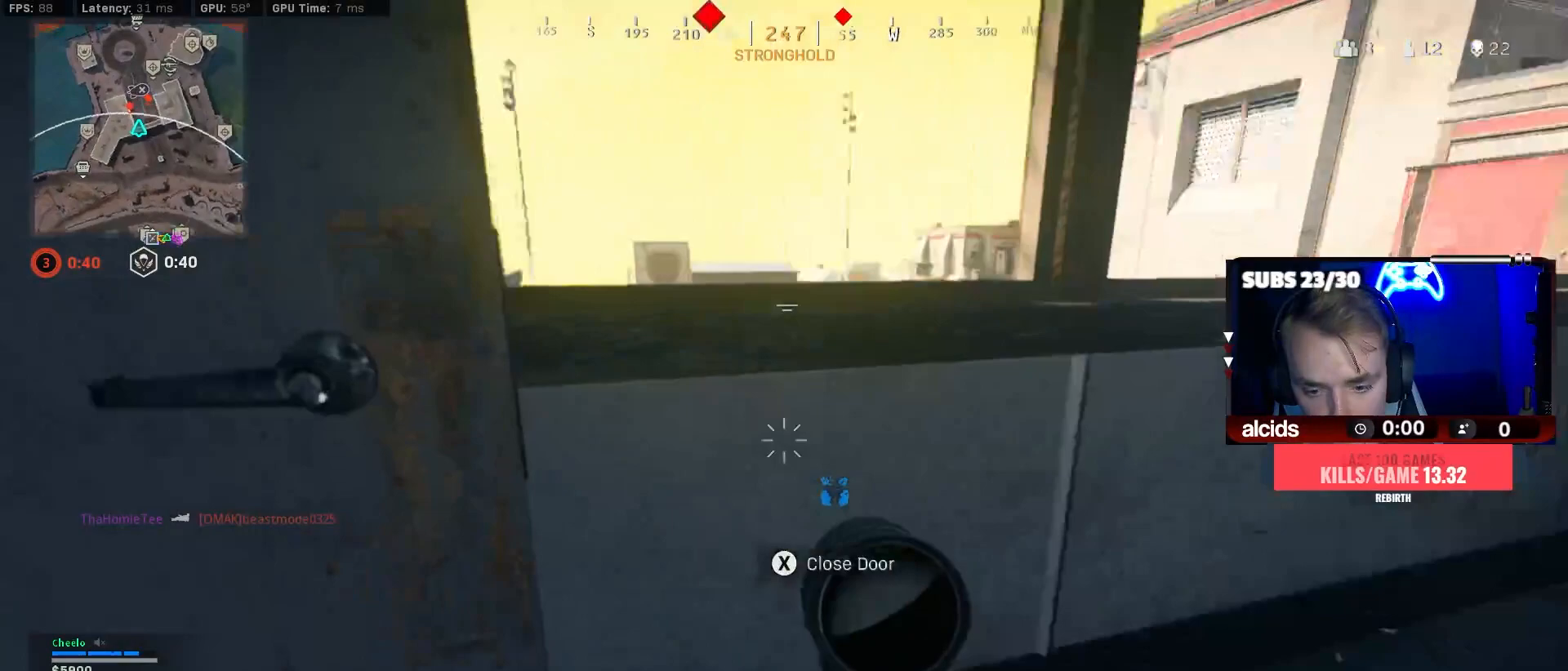
{"buttons": ["L2"], "left_stick": "up-right", "right_stick": "center", "events": [[67, "right_stick", "center"], [200, "right_stick", "right"], [267, "right_stick", "center"], [300, "left_stick", "up-right"], [400, "A", "down"], [500, "A", "up"], [500, "L2", "down"]]}
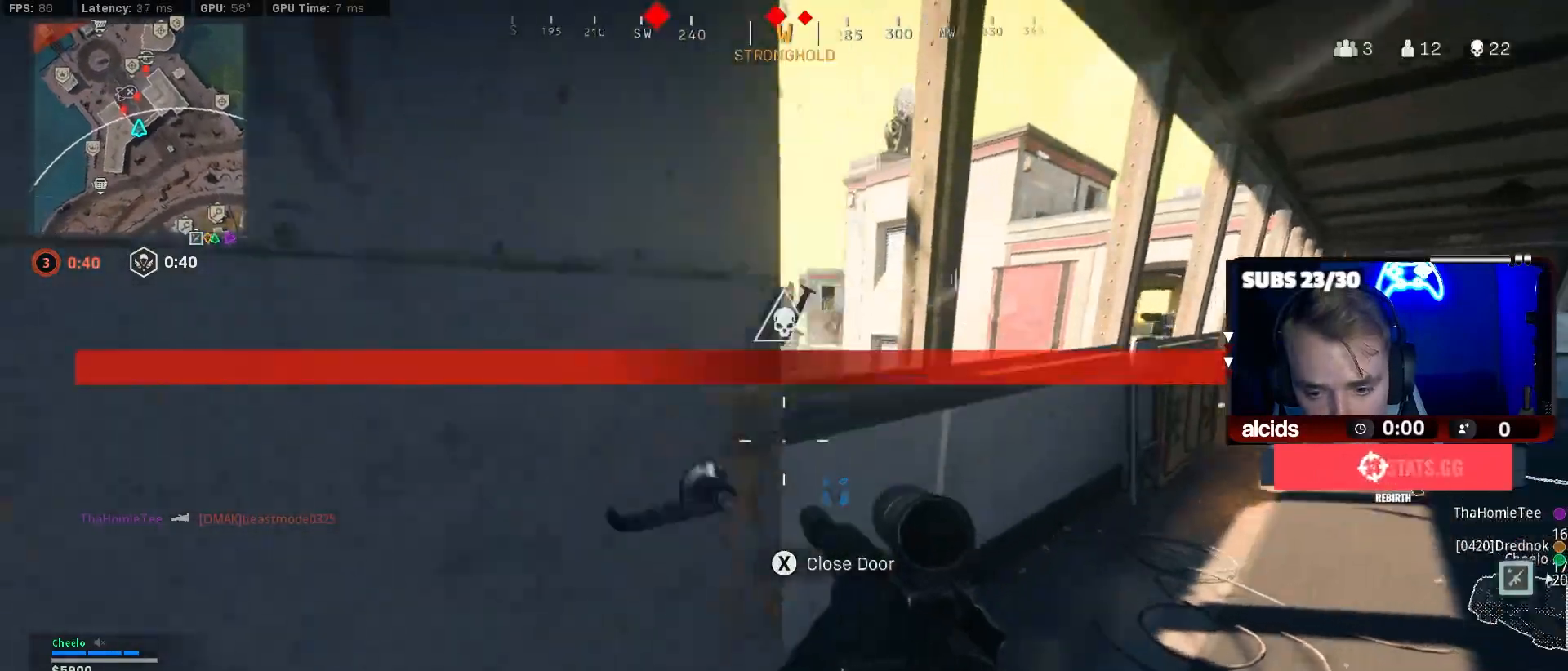
{"buttons": ["L2", "R2"], "left_stick": "right", "right_stick": "center", "events": [[33, "right_stick", "left"], [133, "R2", "down"], [133, "left_stick", "down-right"], [133, "right_stick", "center"], [233, "left_stick", "down-left"], [300, "left_stick", "left"], [300, "right_stick", "right"], [433, "right_stick", "center"], [467, "left_stick", "right"]]}
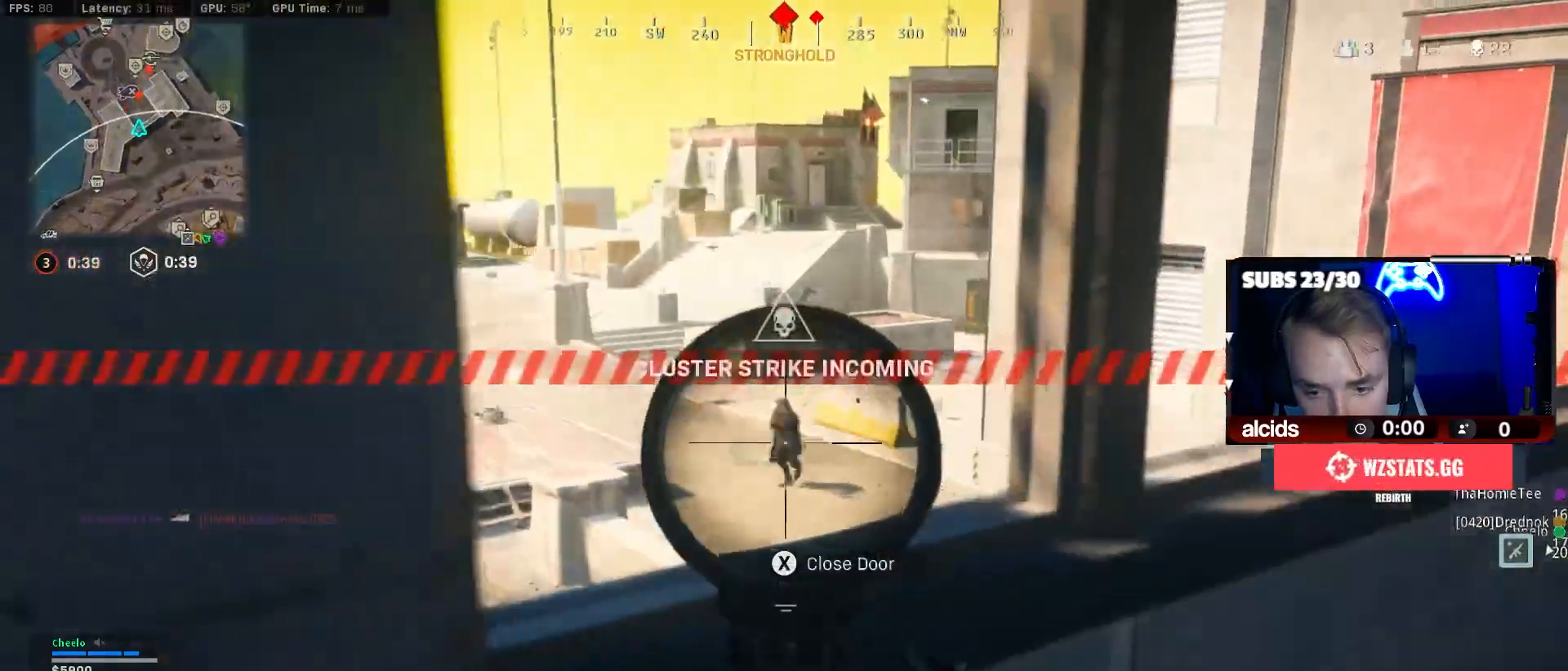
{"buttons": ["L2", "R2"], "left_stick": "up-left", "right_stick": "down", "events": [[100, "left_stick", "center"], [167, "left_stick", "left"], [367, "left_stick", "right"], [500, "left_stick", "up-left"], [500, "right_stick", "down"]]}
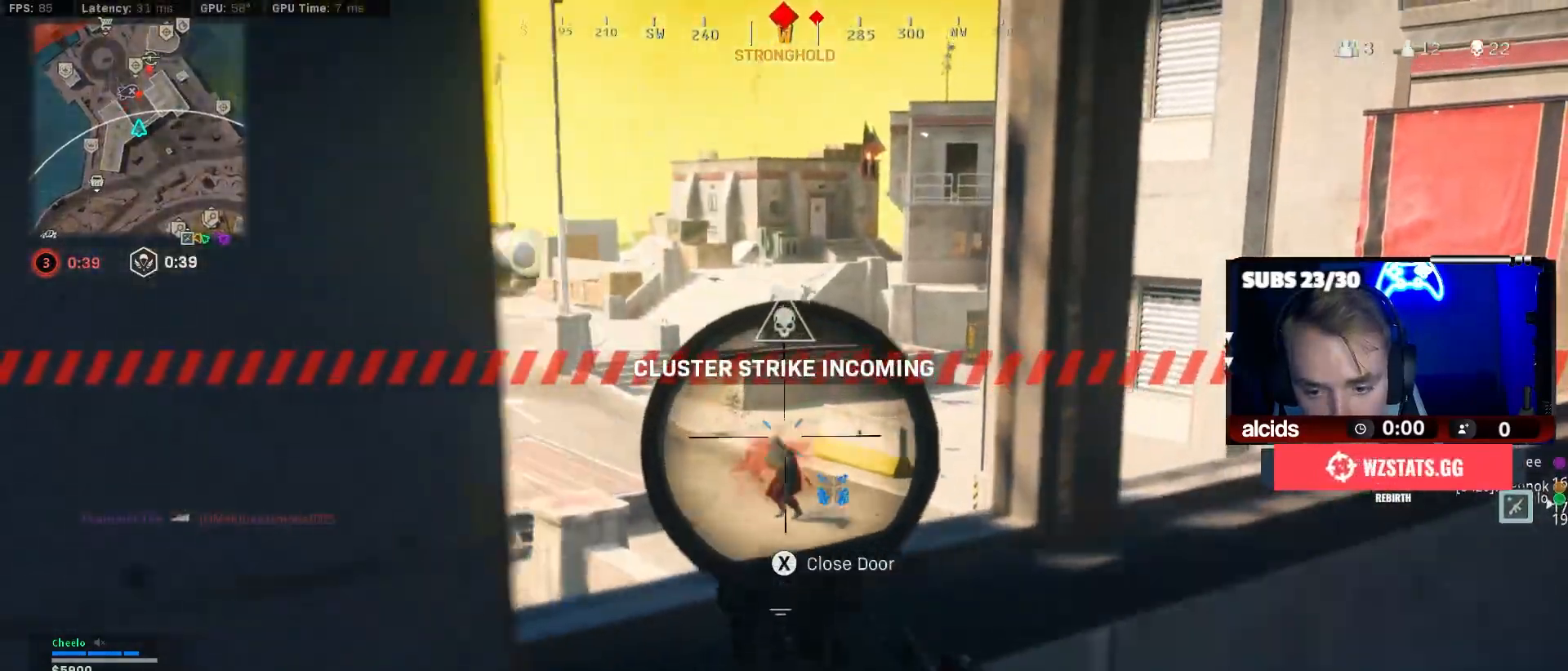
{"buttons": ["L2", "R2"], "left_stick": "right", "right_stick": "down", "events": [[100, "left_stick", "center"], [200, "left_stick", "up-right"], [300, "left_stick", "up-left"], [367, "left_stick", "left"], [467, "left_stick", "right"]]}
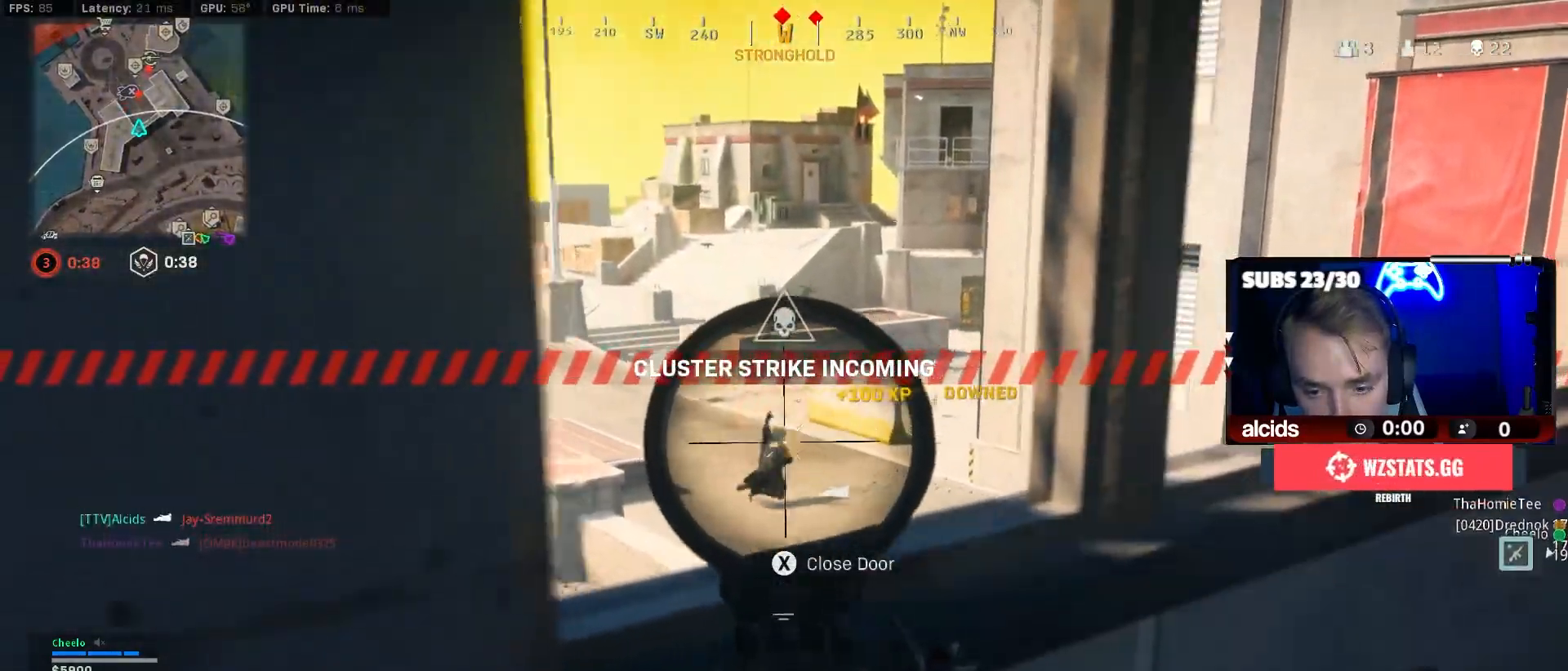
{"buttons": ["L2", "R2"], "left_stick": "down", "right_stick": "down", "events": [[100, "left_stick", "up-left"], [233, "left_stick", "center"], [500, "left_stick", "down"]]}
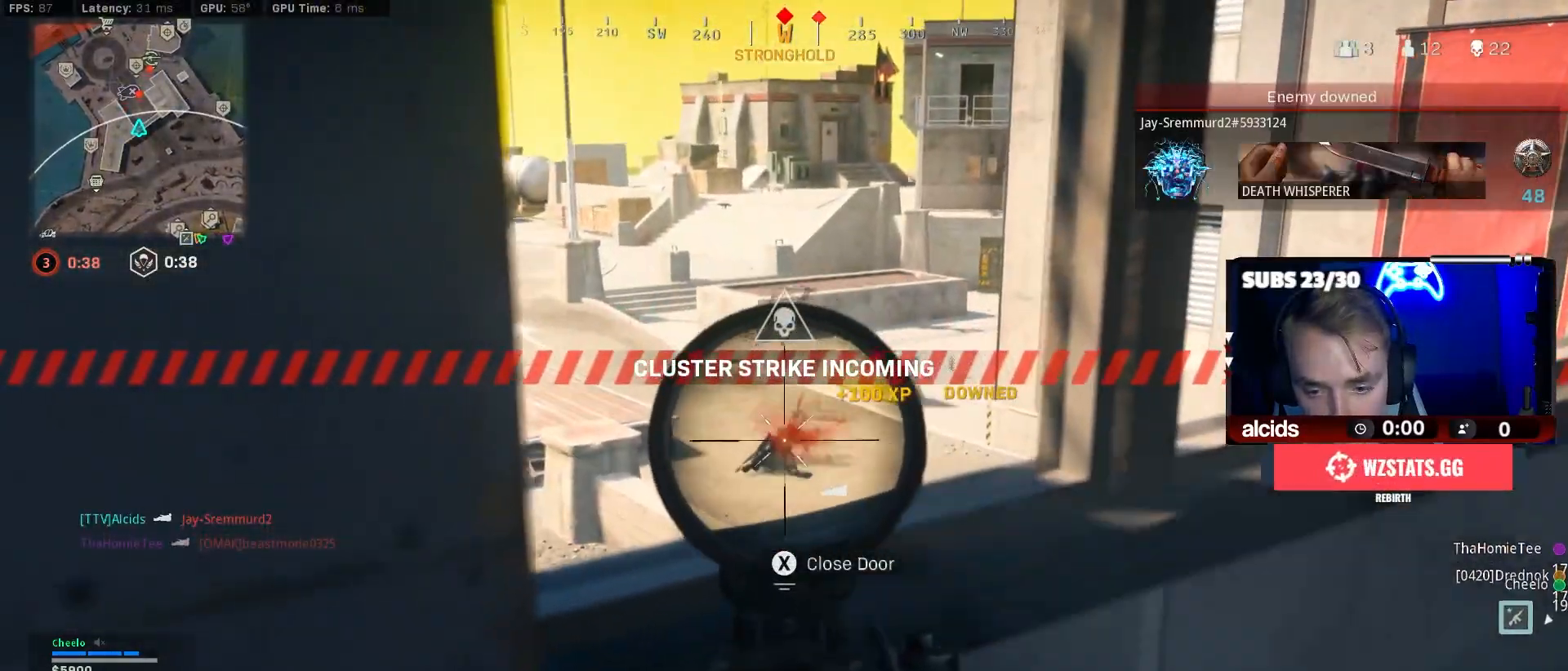
{"buttons": ["L3"], "left_stick": "up-left", "right_stick": "right", "events": [[67, "right_stick", "center"], [167, "right_stick", "down-left"], [200, "L2", "up"], [233, "R2", "up"], [233, "right_stick", "left"], [367, "left_stick", "up-left"], [433, "L3", "down"], [500, "right_stick", "right"]]}
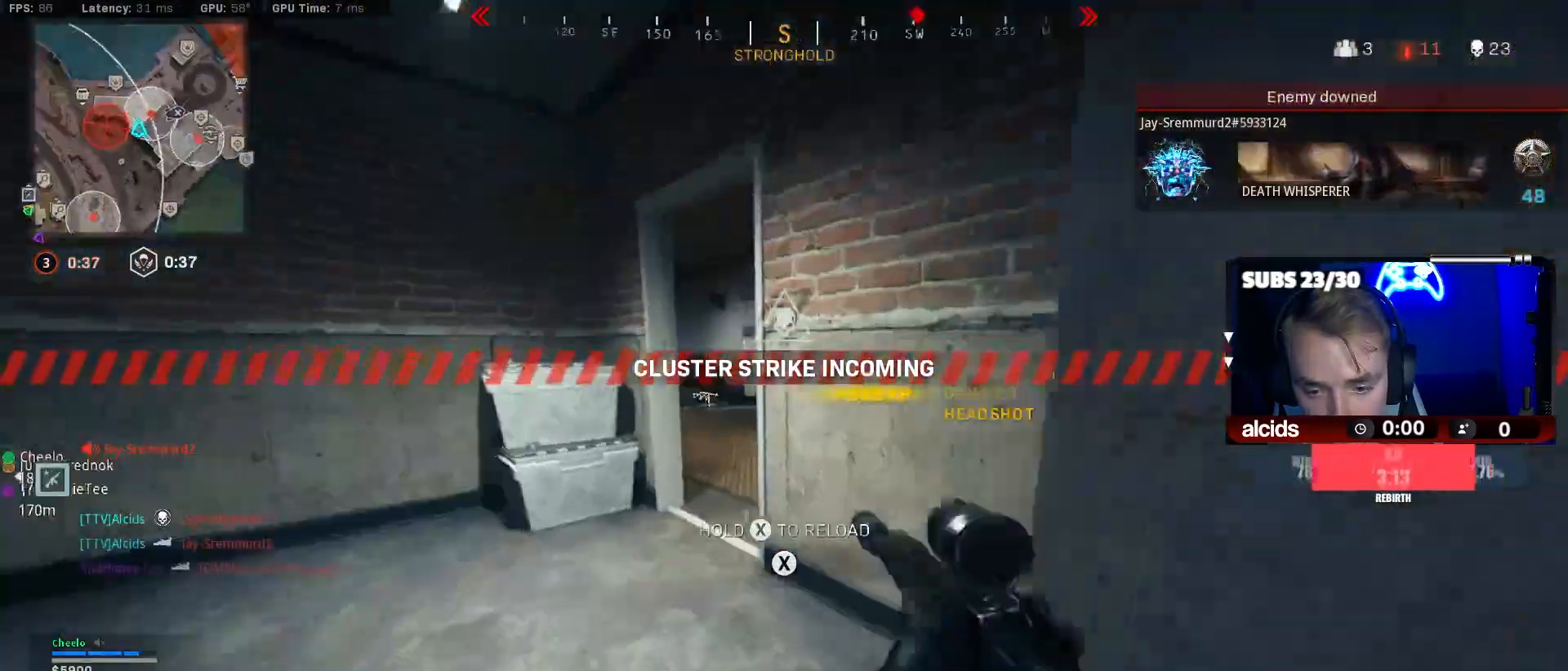
{"buttons": [], "left_stick": "up-left", "right_stick": "center", "events": [[33, "L3", "up"], [100, "L3", "down"], [167, "right_stick", "center"], [233, "L3", "up"], [433, "right_stick", "right"], [500, "right_stick", "center"]]}
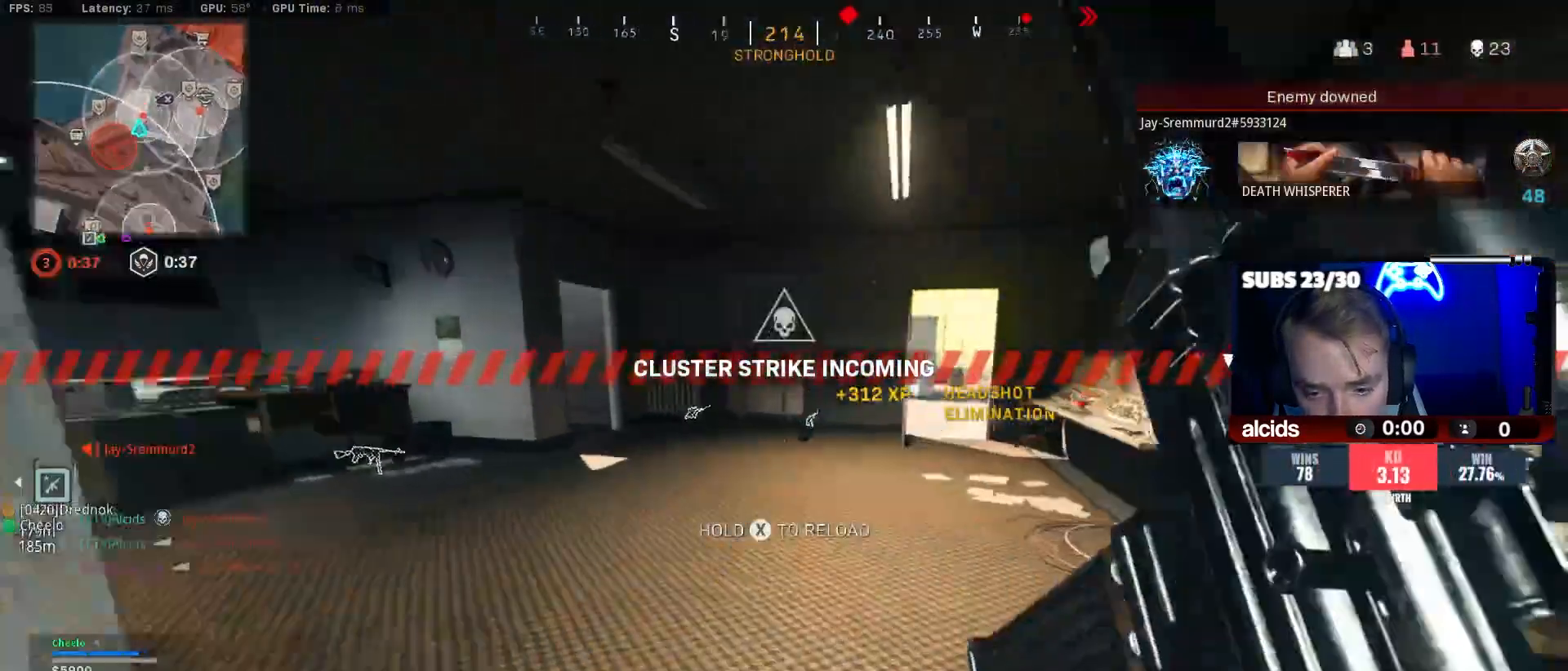
{"buttons": ["A", "X"], "left_stick": "center", "right_stick": "center", "events": [[100, "B", "down"], [100, "right_stick", "left"], [167, "left_stick", "up"], [300, "B", "up"], [300, "right_stick", "center"], [367, "left_stick", "center"], [400, "B", "down"], [400, "X", "down"], [467, "A", "down"], [500, "B", "up"]]}
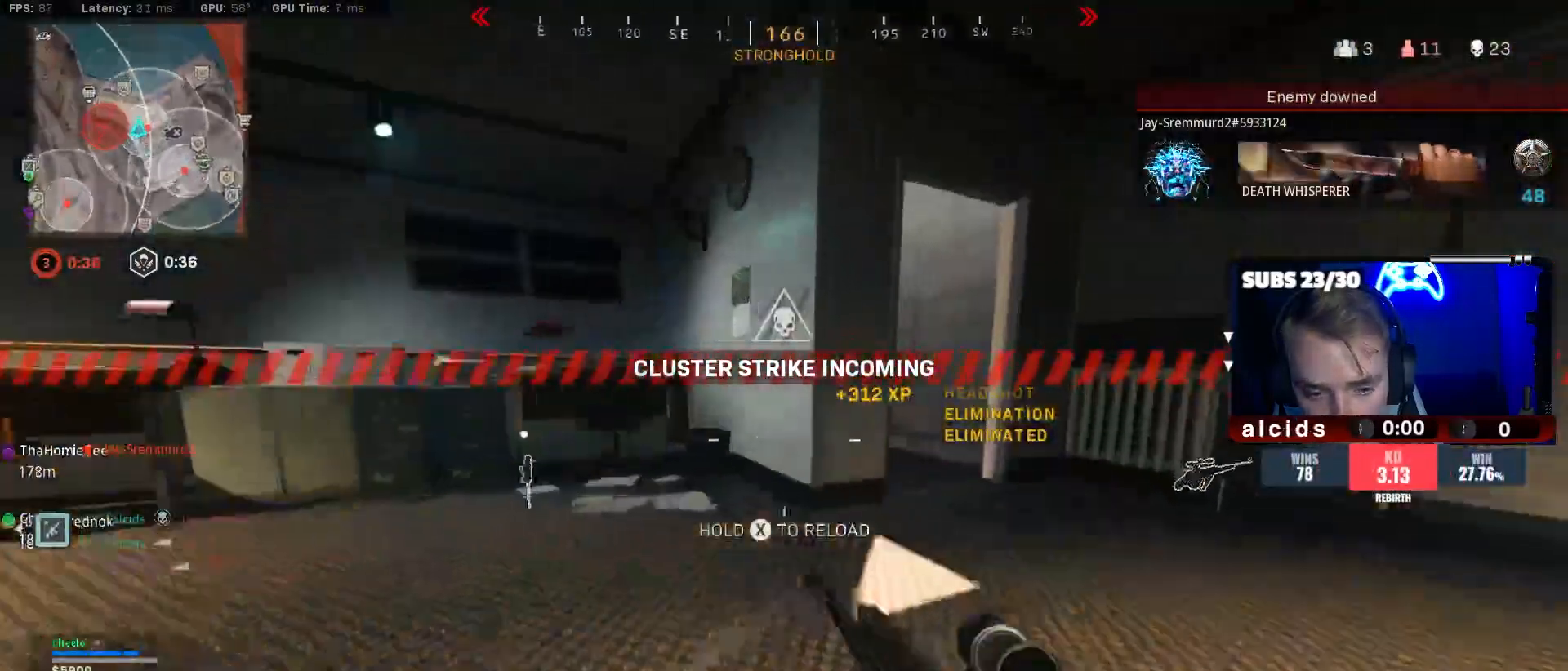
{"buttons": [], "left_stick": "up-left", "right_stick": "left", "events": [[33, "left_stick", "up-left"], [133, "A", "up"], [167, "left_stick", "left"], [267, "X", "up"], [300, "right_stick", "down-left"], [367, "right_stick", "left"], [433, "left_stick", "up-left"]]}
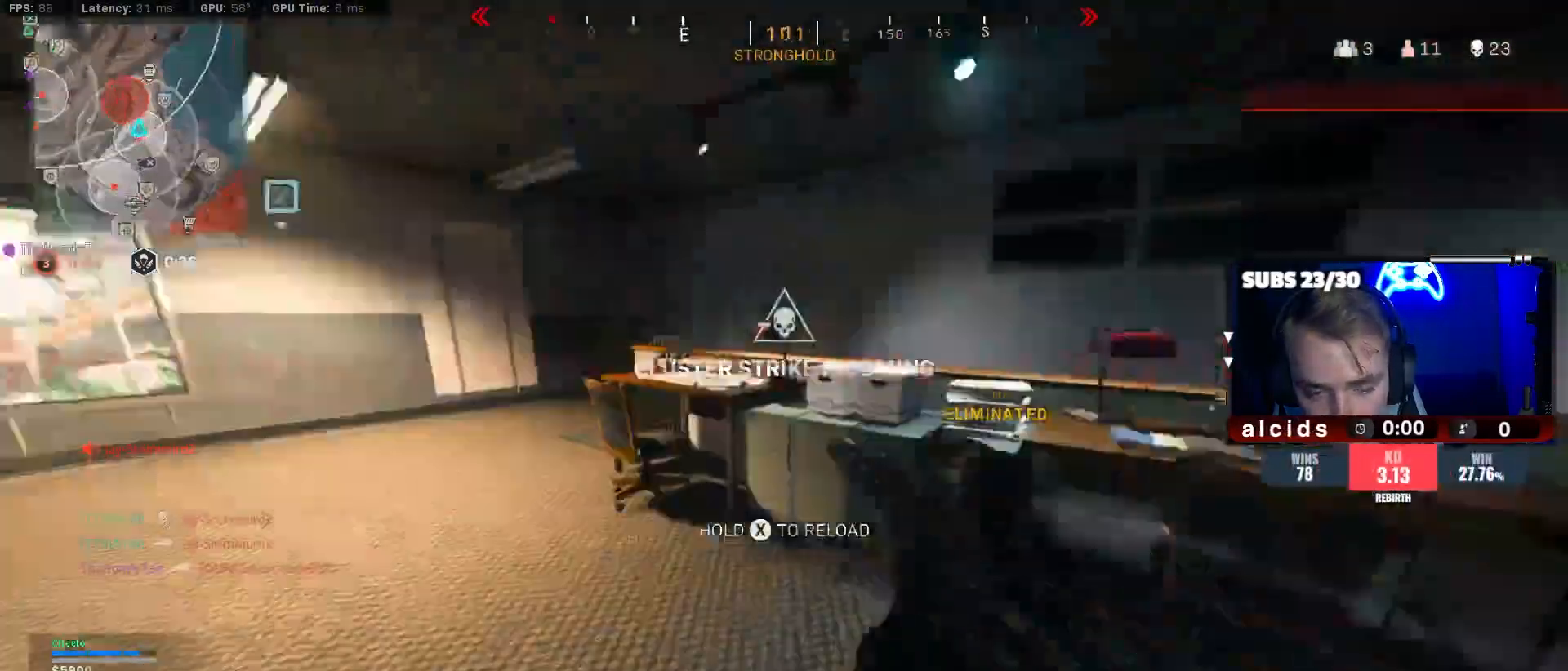
{"buttons": ["B"], "left_stick": "up-left", "right_stick": "right", "events": [[67, "right_stick", "center"], [433, "B", "down"], [433, "right_stick", "right"]]}
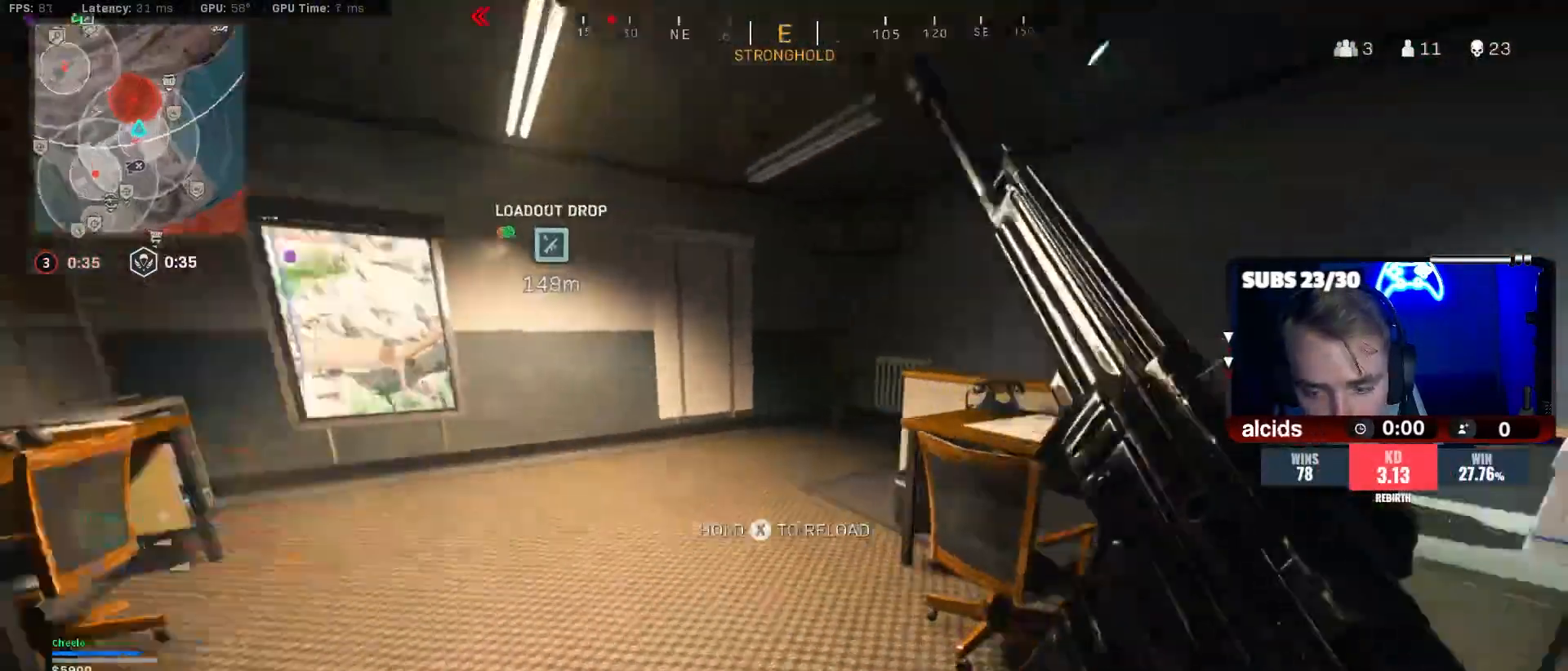
{"buttons": [], "left_stick": "down-left", "right_stick": "right", "events": [[100, "A", "down"], [133, "B", "up"], [167, "left_stick", "left"], [233, "A", "up"], [300, "left_stick", "down-left"], [300, "right_stick", "center"], [433, "right_stick", "right"]]}
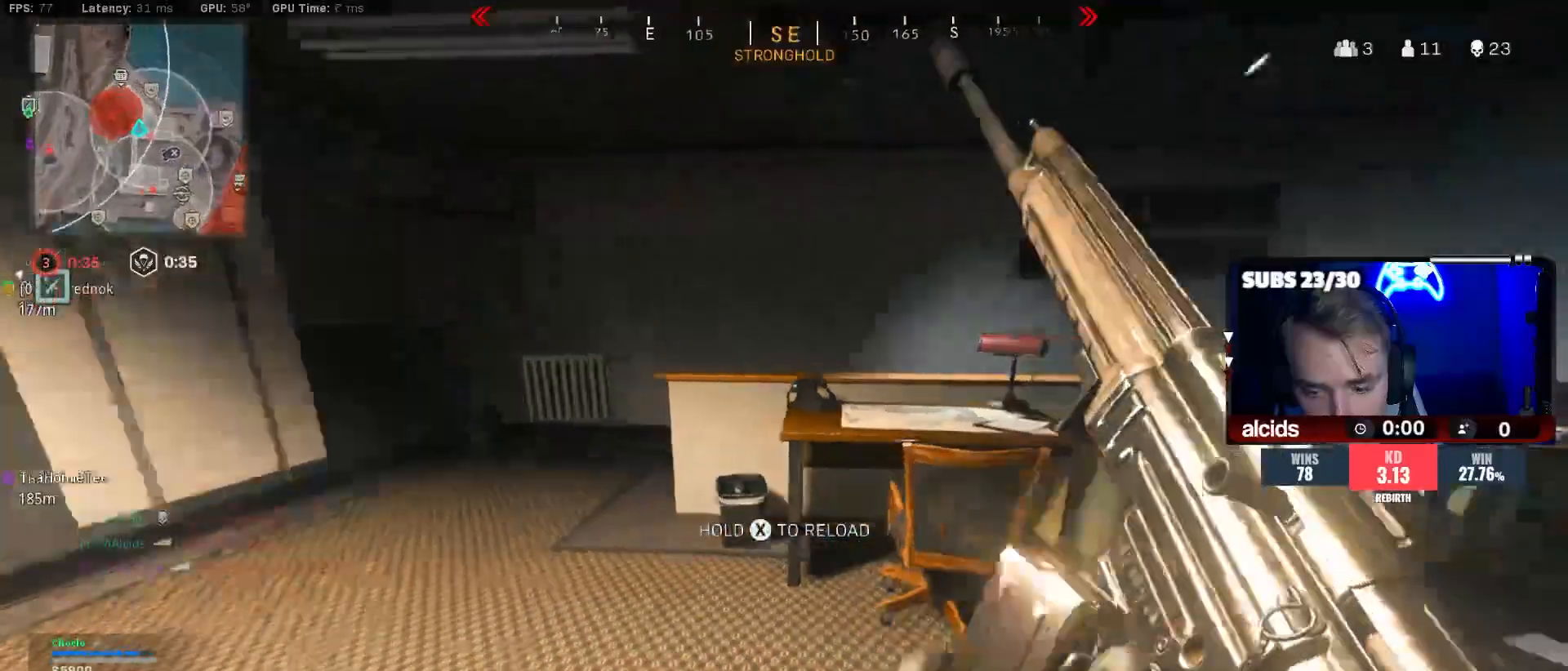
{"buttons": ["Y"], "left_stick": "up-left", "right_stick": "center", "events": [[67, "right_stick", "center"], [233, "right_stick", "left"], [333, "right_stick", "center"], [400, "left_stick", "up-left"], [500, "Y", "down"]]}
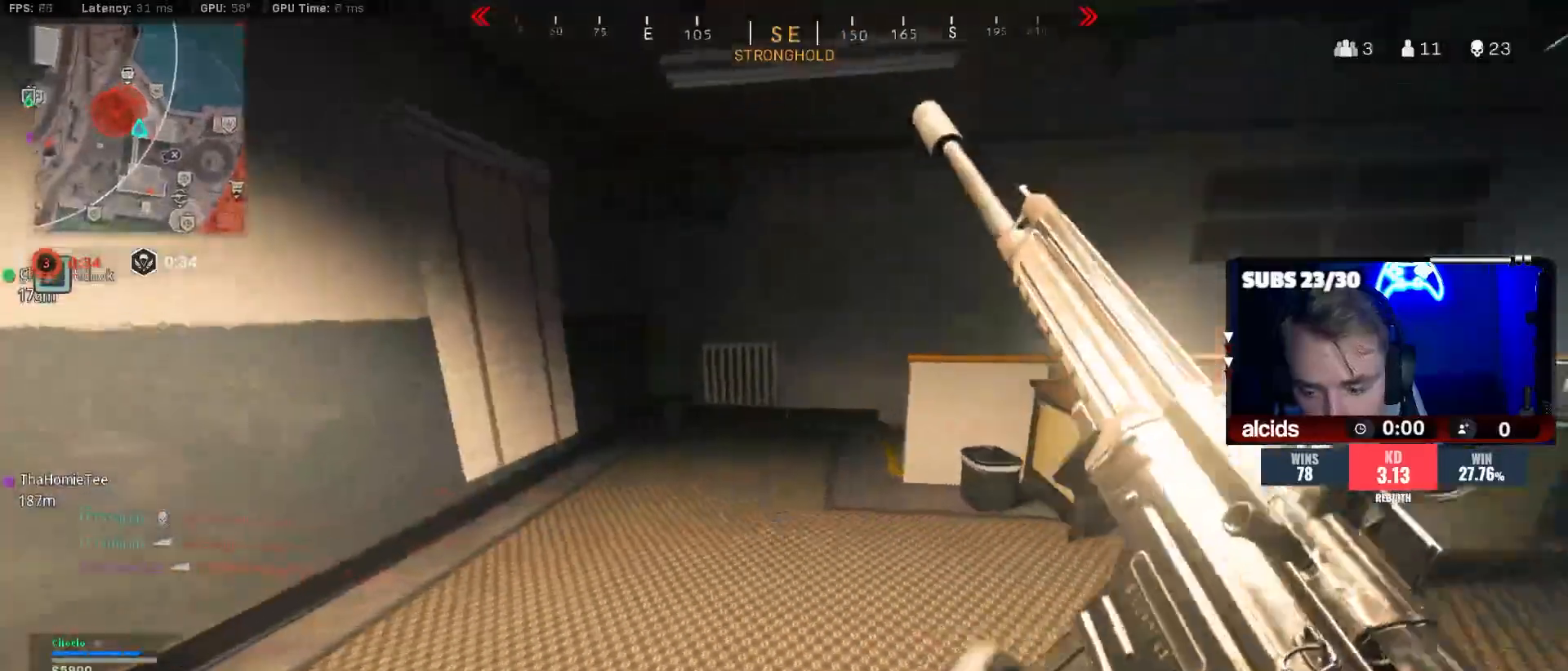
{"buttons": ["A"], "left_stick": "left", "right_stick": "center", "events": [[100, "Y", "up"], [133, "L3", "down"], [267, "L3", "up"], [267, "right_stick", "right"], [333, "L3", "down"], [433, "L3", "up"], [467, "A", "down"], [467, "right_stick", "center"], [500, "left_stick", "left"]]}
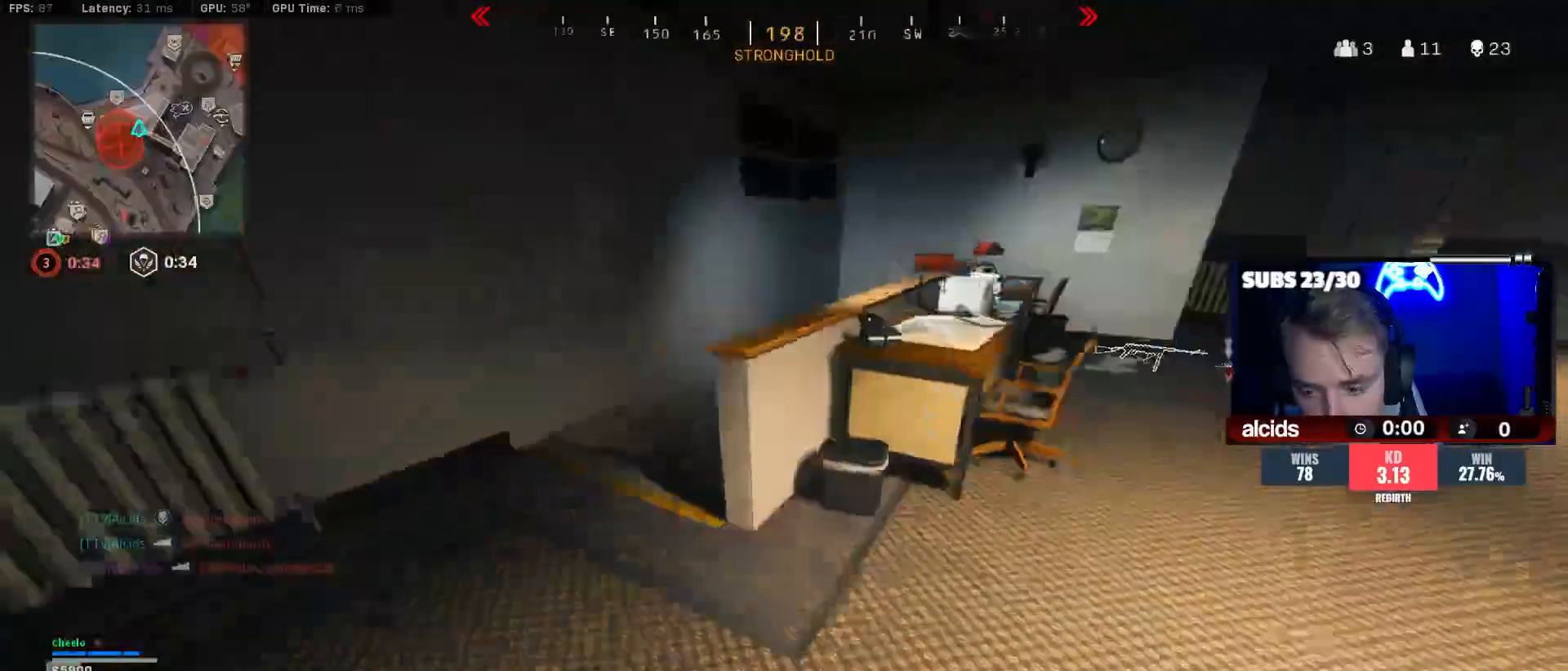
{"buttons": ["L3"], "left_stick": "up-left", "right_stick": "center", "events": [[67, "A", "up"], [133, "left_stick", "up-right"], [133, "right_stick", "right"], [267, "right_stick", "center"], [367, "right_stick", "right"], [433, "right_stick", "center"], [467, "L3", "down"], [500, "left_stick", "up-left"]]}
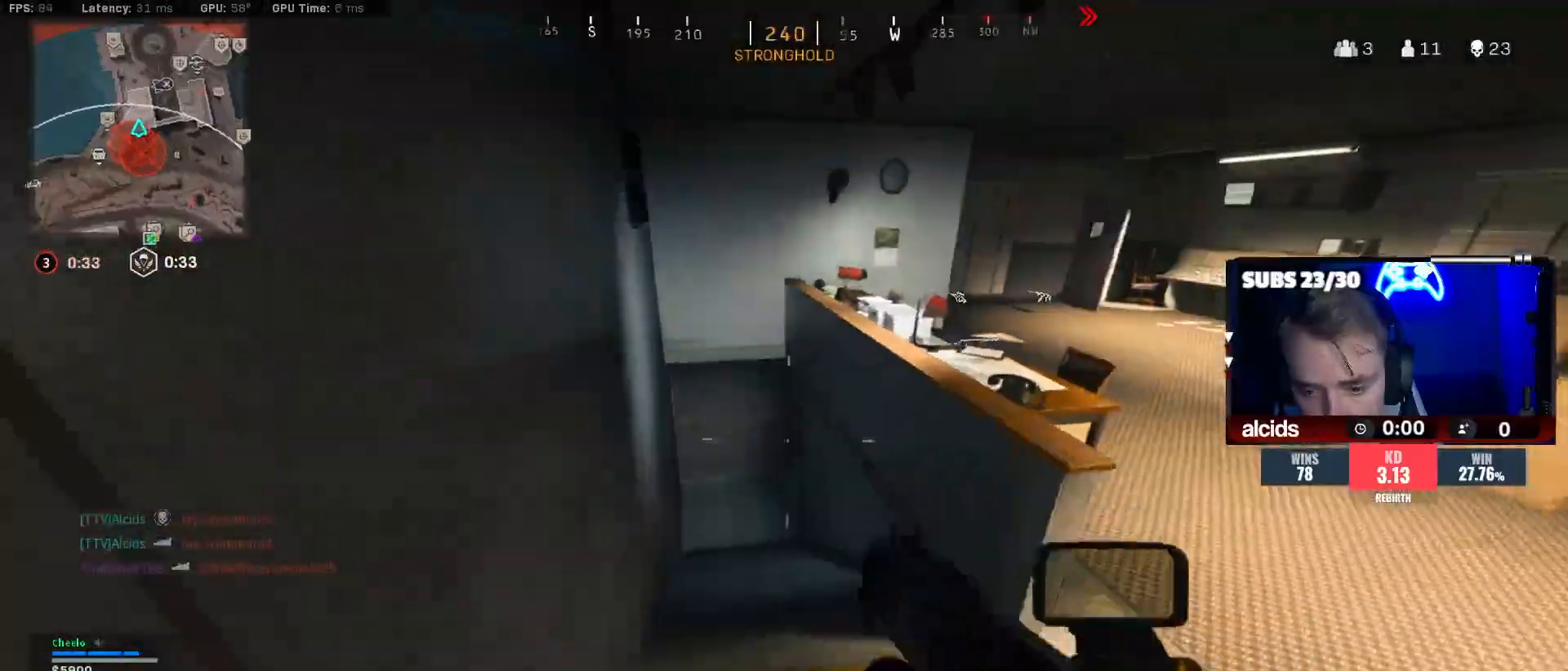
{"buttons": [], "left_stick": "up-left", "right_stick": "center", "events": [[67, "L3", "up"], [67, "R2", "down"], [67, "Y", "down"], [133, "L3", "down"], [167, "R2", "up"], [167, "Y", "up"], [233, "L3", "up"], [233, "R2", "down"], [233, "Y", "down"], [333, "L3", "down"], [333, "R2", "up"], [333, "Y", "up"], [433, "L3", "up"]]}
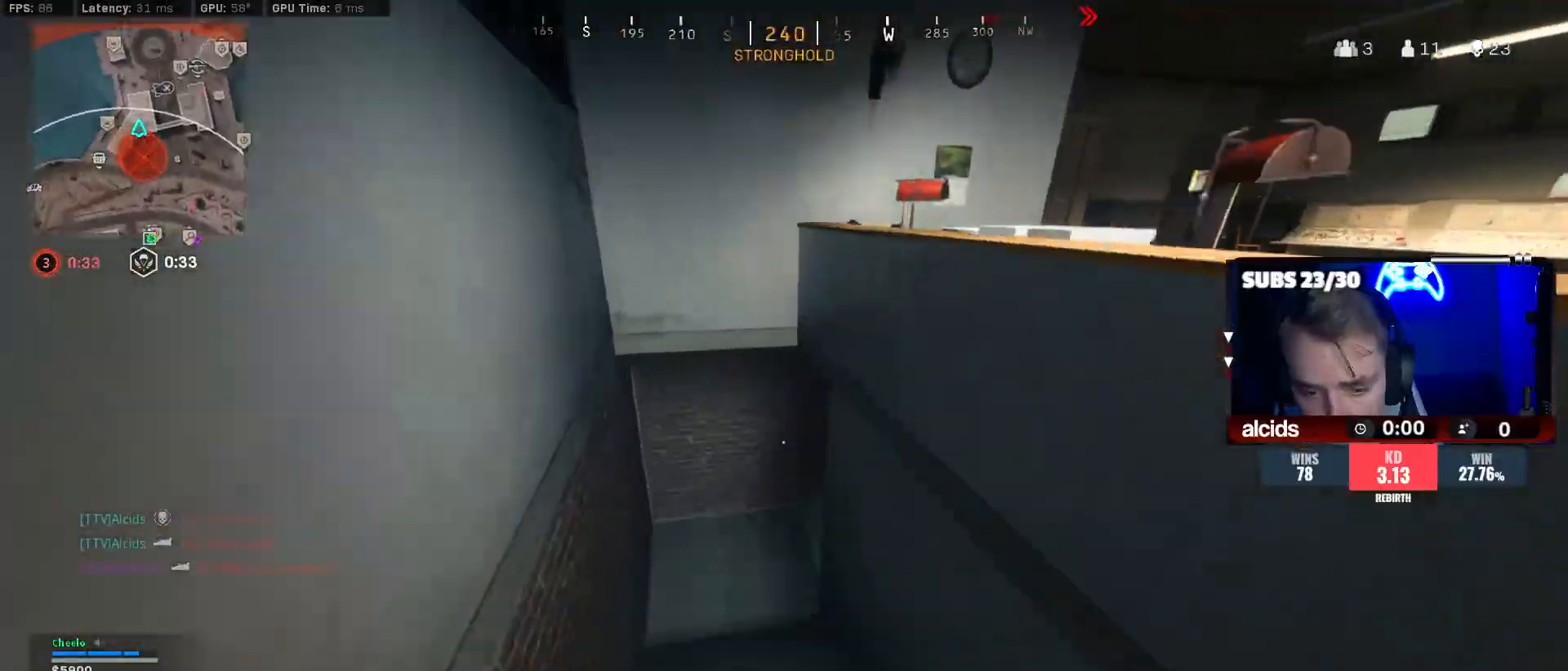
{"buttons": ["B"], "left_stick": "up-right", "right_stick": "up-right", "events": [[67, "B", "down"], [200, "right_stick", "right"], [333, "B", "up"], [433, "right_stick", "center"], [467, "B", "down"], [467, "left_stick", "up-right"], [500, "right_stick", "up-right"]]}
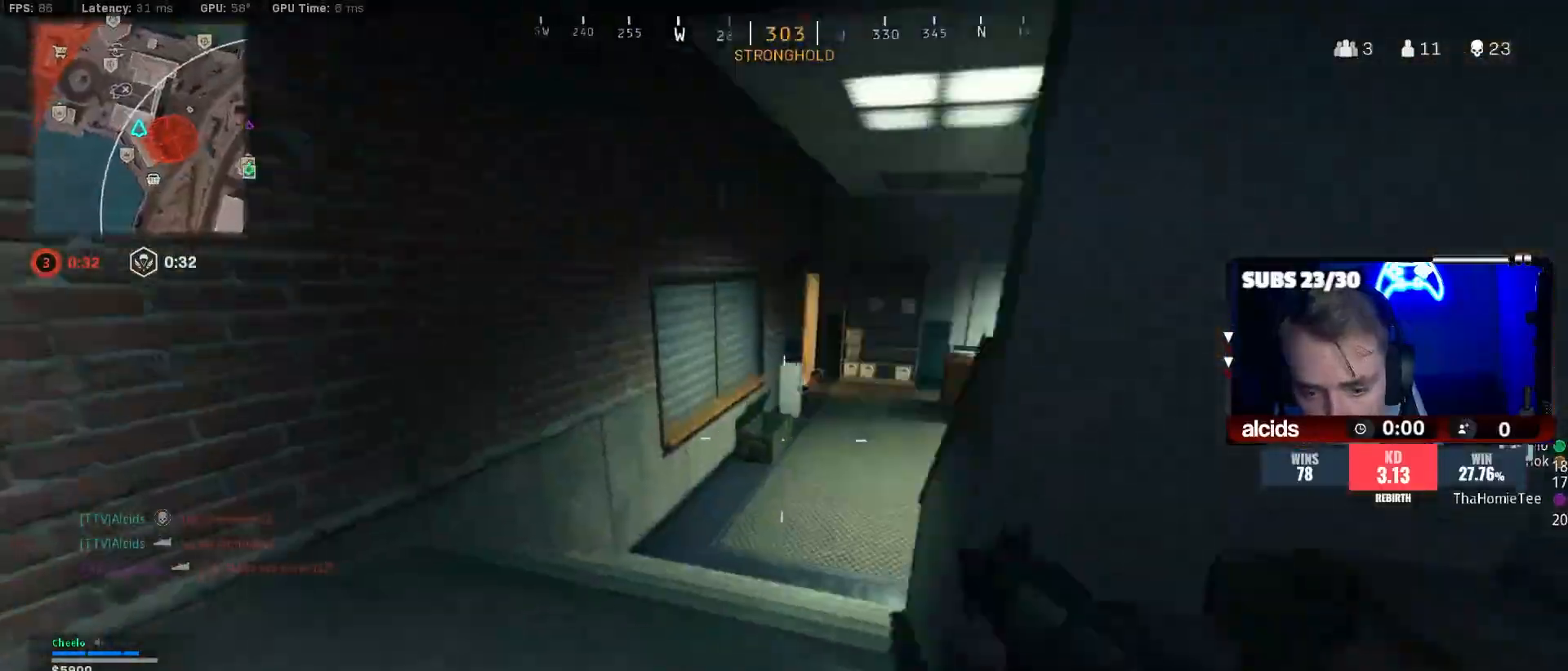
{"buttons": [], "left_stick": "up", "right_stick": "center", "events": [[33, "A", "down"], [67, "B", "up"], [67, "L1", "down"], [133, "A", "up"], [133, "right_stick", "center"], [200, "L1", "up"], [233, "right_stick", "up"], [267, "left_stick", "up"], [333, "L3", "down"], [367, "right_stick", "center"], [433, "L3", "up"]]}
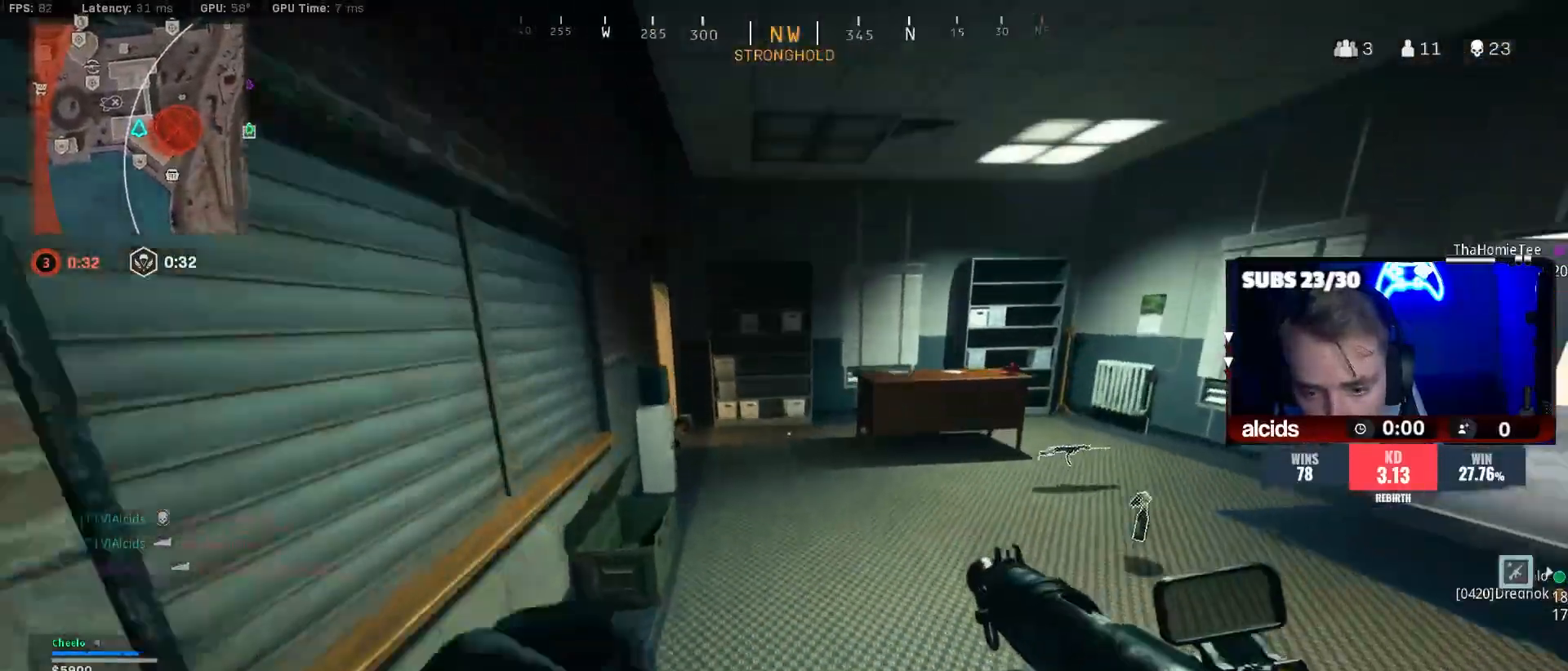
{"buttons": ["L3"], "left_stick": "up", "right_stick": "left", "events": [[33, "L3", "down"], [133, "L3", "up"], [233, "L3", "down"], [367, "L3", "up"], [400, "right_stick", "left"], [500, "L3", "down"]]}
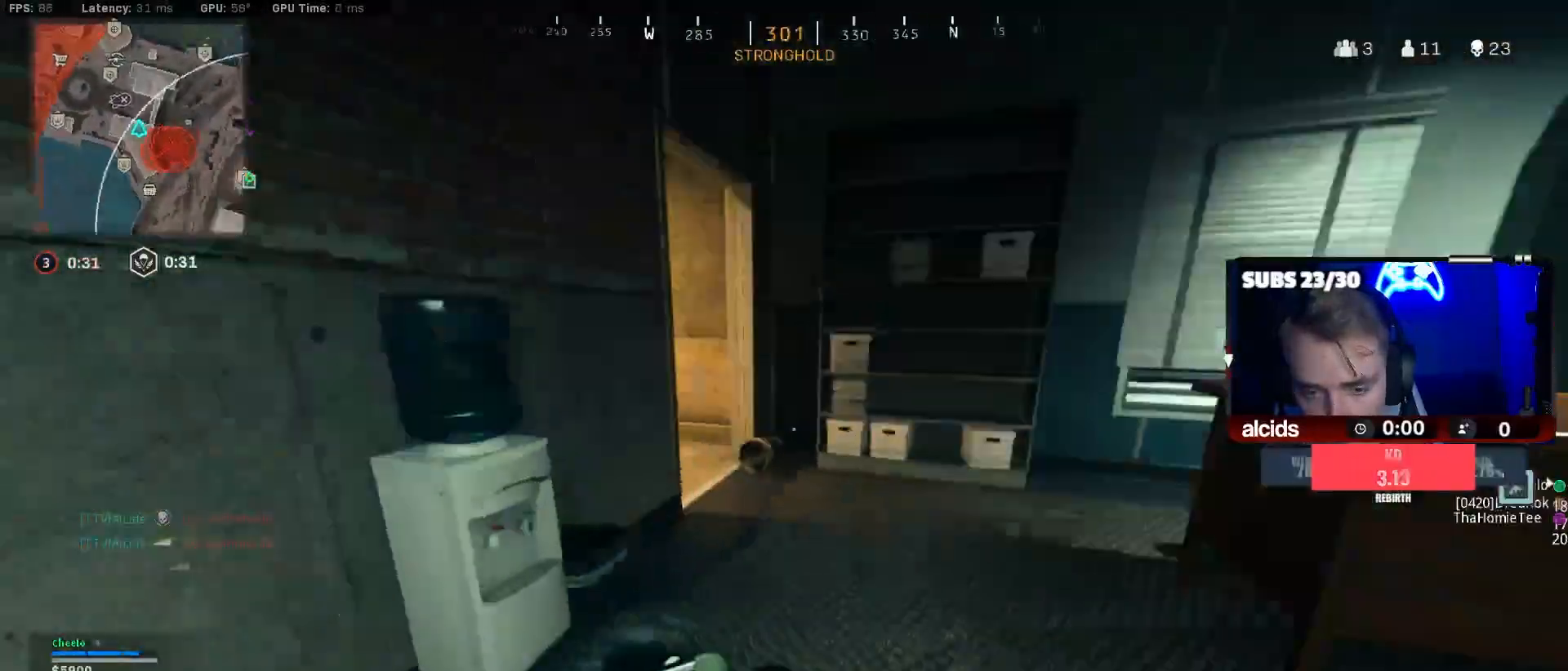
{"buttons": [], "left_stick": "up", "right_stick": "left", "events": [[100, "L3", "up"], [133, "right_stick", "center"], [300, "L3", "down"], [300, "right_stick", "left"], [400, "L3", "up"]]}
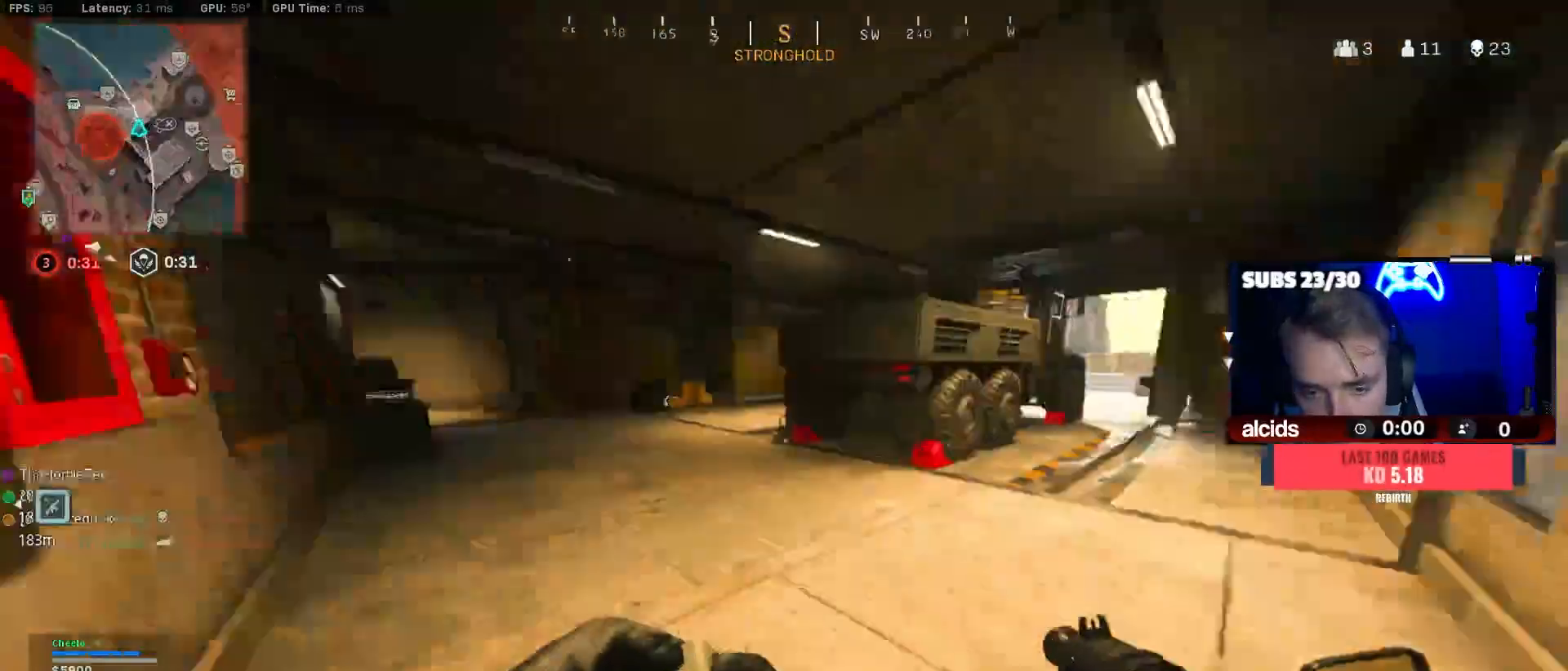
{"buttons": [], "left_stick": "up", "right_stick": "center", "events": [[67, "right_stick", "center"], [300, "right_stick", "left"], [433, "right_stick", "center"]]}
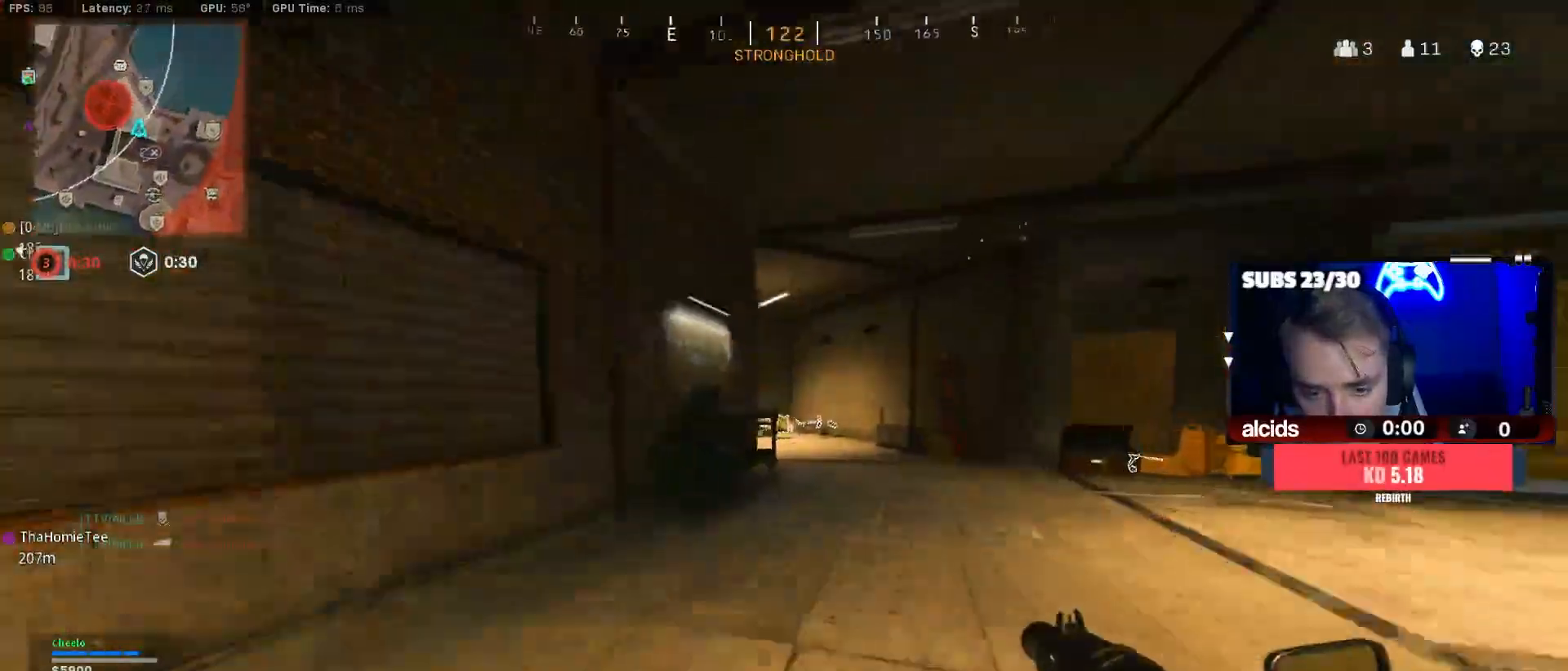
{"buttons": ["B"], "left_stick": "up-right", "right_stick": "center", "events": [[100, "B", "down"], [267, "right_stick", "left"], [400, "right_stick", "center"], [467, "left_stick", "up-right"]]}